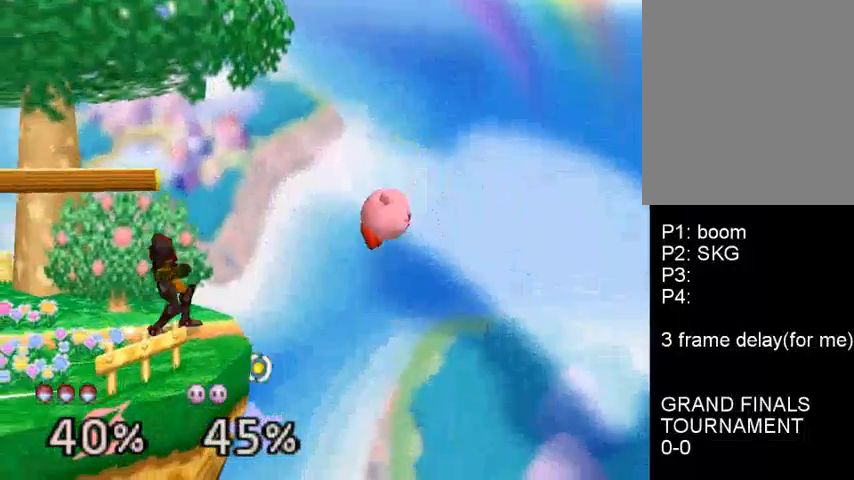
Gameplay with a controller (Nintendo layout); each line is a JSON object with the inputs held at the frame after it. "events" lists button and stick changes between this image and that frame as [ms after this image, input, new state], when the widget could be followed in between. Not read: L3 R3.
{"buttons": ["C_DOWN"], "left_stick": "left", "events": [[33, "left_stick", "right"], [100, "A", "down"], [367, "A", "up"], [400, "left_stick", "left"], [433, "C_DOWN", "down"]]}
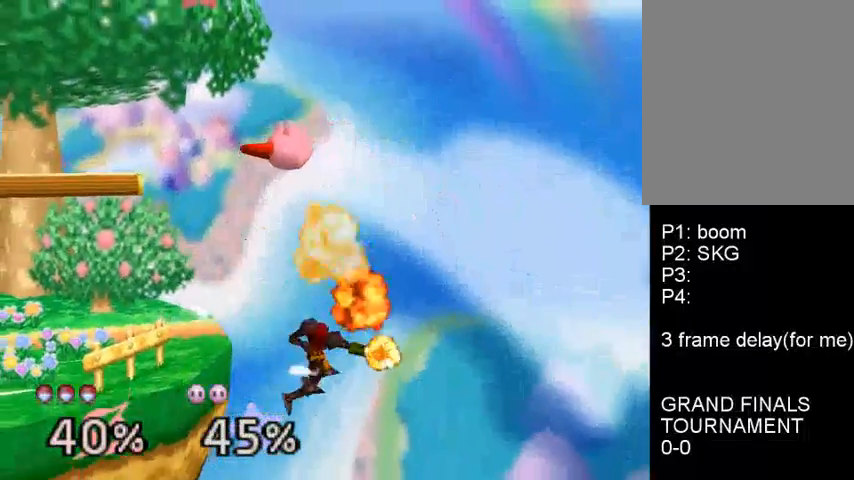
{"buttons": ["C_DOWN"], "left_stick": "left", "events": [[33, "left_stick", "center"], [67, "C_DOWN", "up"], [400, "left_stick", "left"], [500, "C_DOWN", "down"]]}
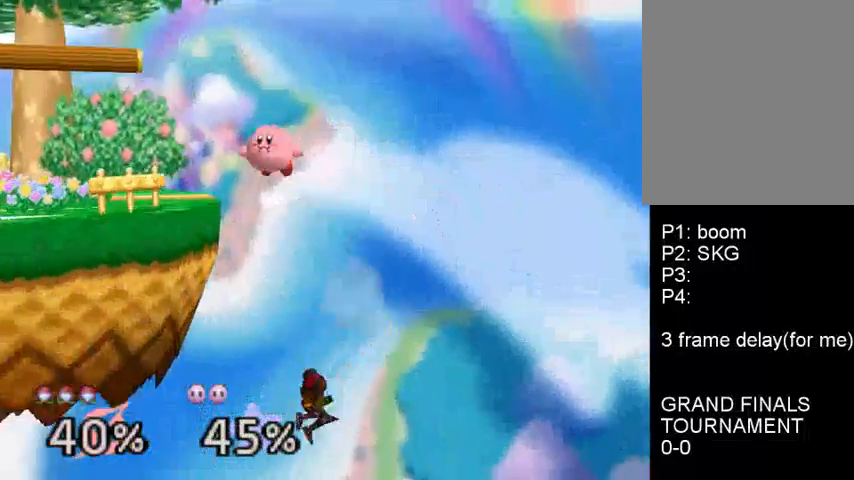
{"buttons": [], "left_stick": "center", "events": [[67, "C_DOWN", "up"], [100, "B", "down"], [300, "B", "up"], [300, "left_stick", "center"], [400, "C_DOWN", "down"], [500, "C_DOWN", "up"]]}
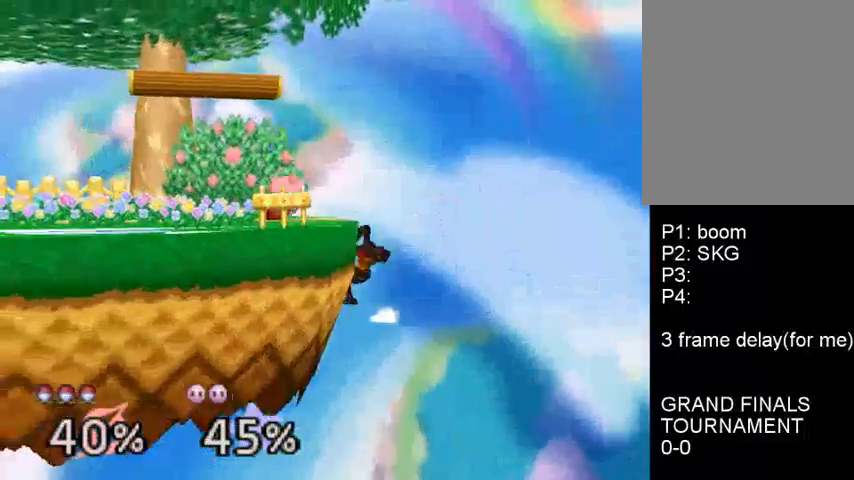
{"buttons": [], "left_stick": "left", "events": [[67, "C_DOWN", "down"], [167, "C_DOWN", "up"], [233, "left_stick", "left"]]}
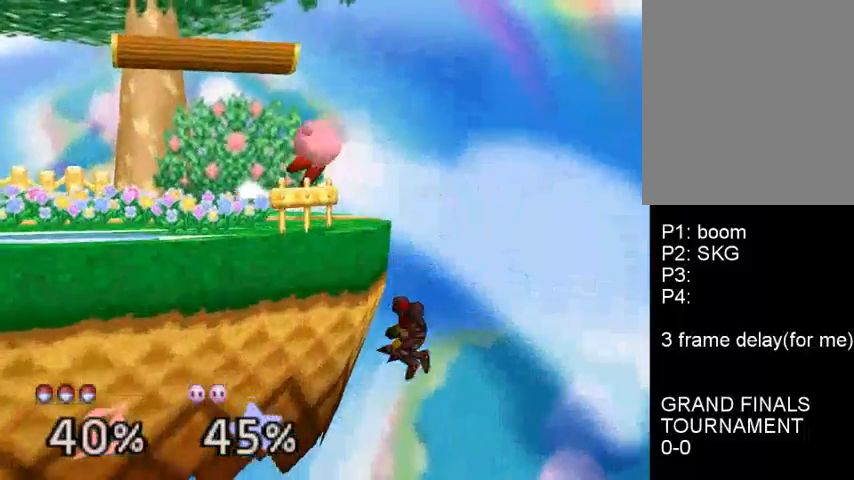
{"buttons": ["B"], "left_stick": "up-right", "events": [[100, "left_stick", "up-right"], [133, "B", "down"]]}
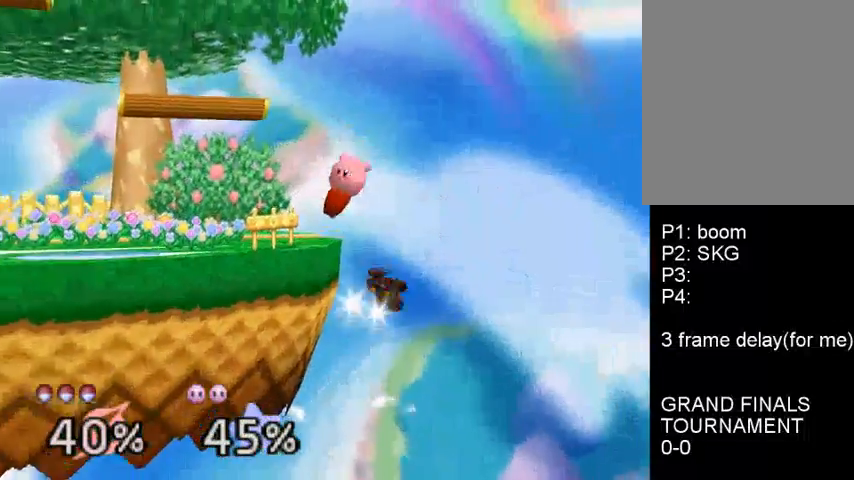
{"buttons": [], "left_stick": "up-left", "events": [[100, "left_stick", "up-left"], [200, "B", "up"], [267, "C_DOWN", "down"], [400, "C_DOWN", "up"]]}
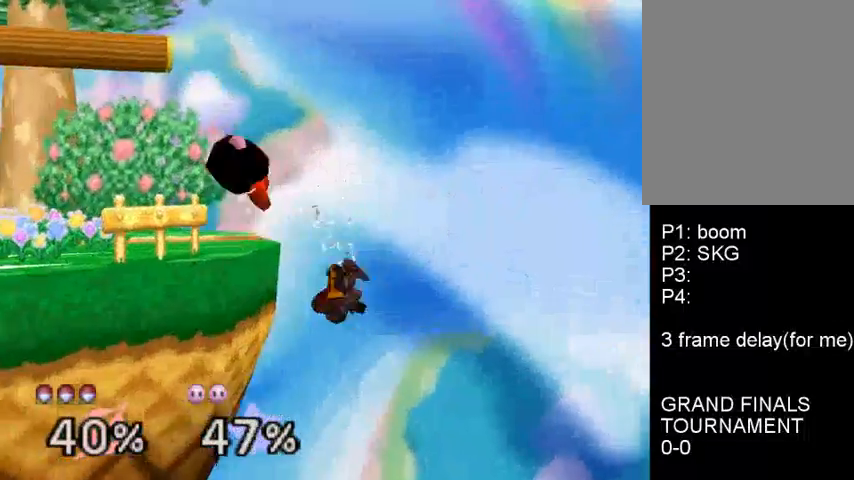
{"buttons": ["C_DOWN"], "left_stick": "left", "events": [[267, "left_stick", "down"], [300, "C_DOWN", "down"], [400, "C_DOWN", "up"], [400, "left_stick", "left"], [433, "C_DOWN", "down"]]}
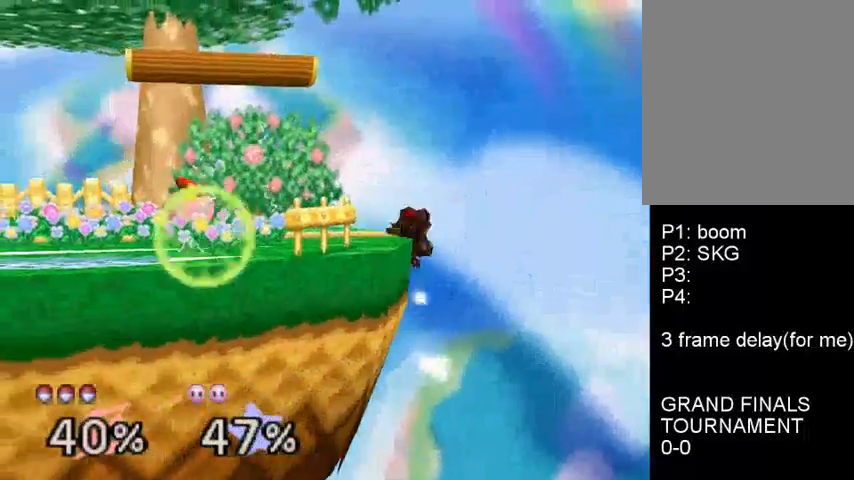
{"buttons": ["A"], "left_stick": "down-left", "events": [[133, "C_DOWN", "up"], [300, "left_stick", "down-left"], [400, "A", "down"]]}
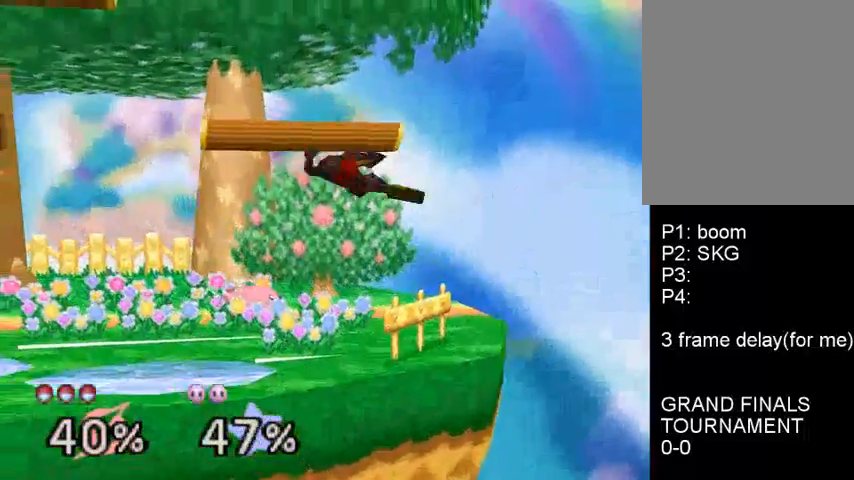
{"buttons": [], "left_stick": "down", "events": [[33, "A", "up"], [33, "left_stick", "left"], [300, "left_stick", "center"], [467, "C_DOWN", "down"], [500, "C_DOWN", "up"], [500, "left_stick", "down"]]}
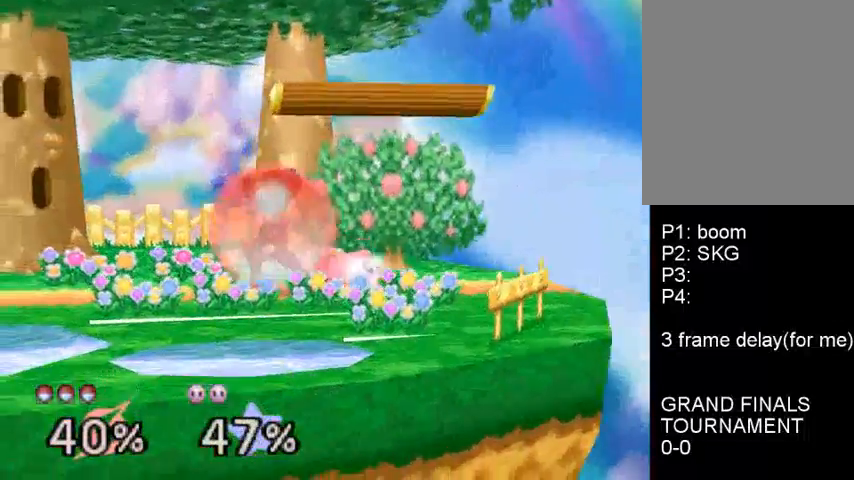
{"buttons": [], "left_stick": "center", "events": [[33, "A", "down"], [300, "left_stick", "center"], [433, "A", "up"]]}
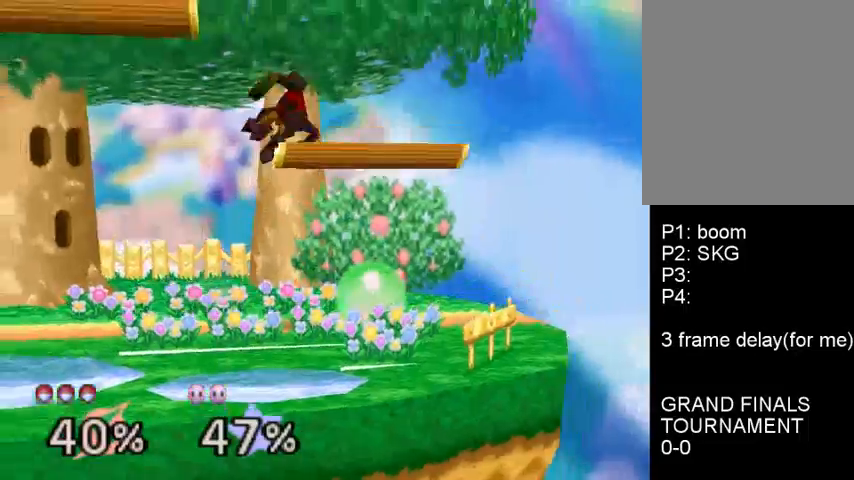
{"buttons": [], "left_stick": "center", "events": [[267, "left_stick", "down"], [333, "A", "down"], [433, "A", "up"], [467, "left_stick", "center"]]}
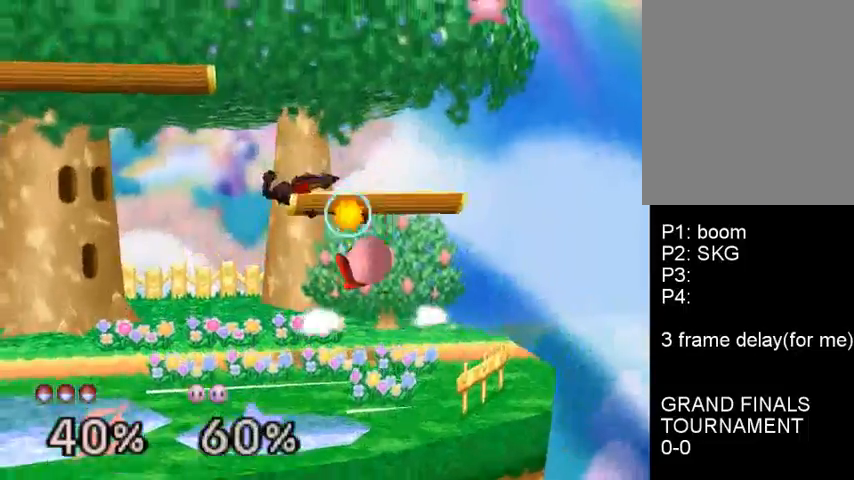
{"buttons": [], "left_stick": "center", "events": [[433, "C_DOWN", "down"], [467, "C_DOWN", "up"]]}
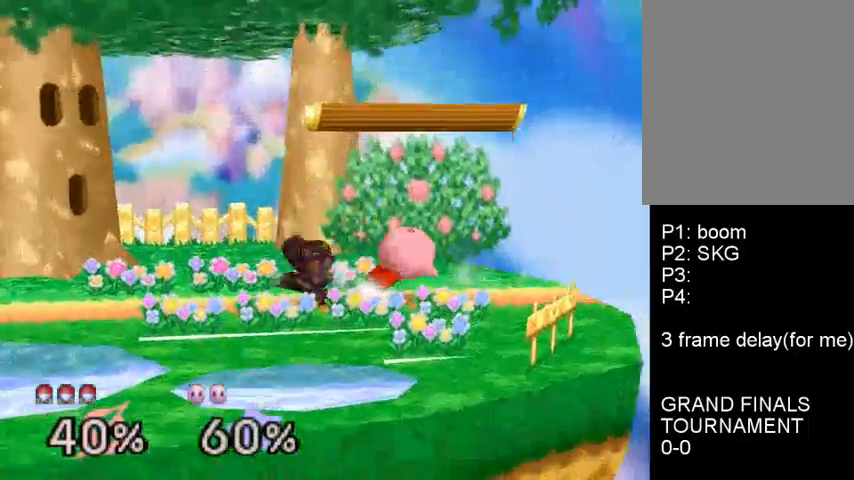
{"buttons": [], "left_stick": "left", "events": [[467, "left_stick", "left"]]}
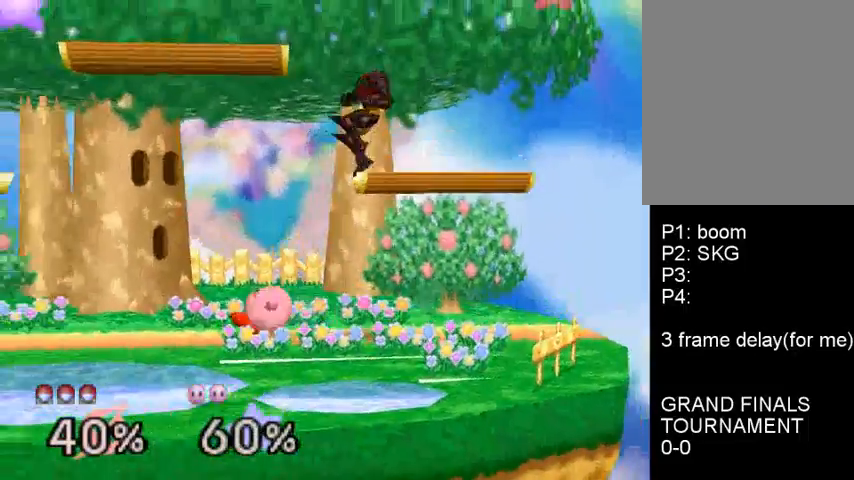
{"buttons": [], "left_stick": "center", "events": [[167, "left_stick", "center"], [267, "A", "down"], [267, "left_stick", "down"], [300, "A", "up"], [433, "left_stick", "center"]]}
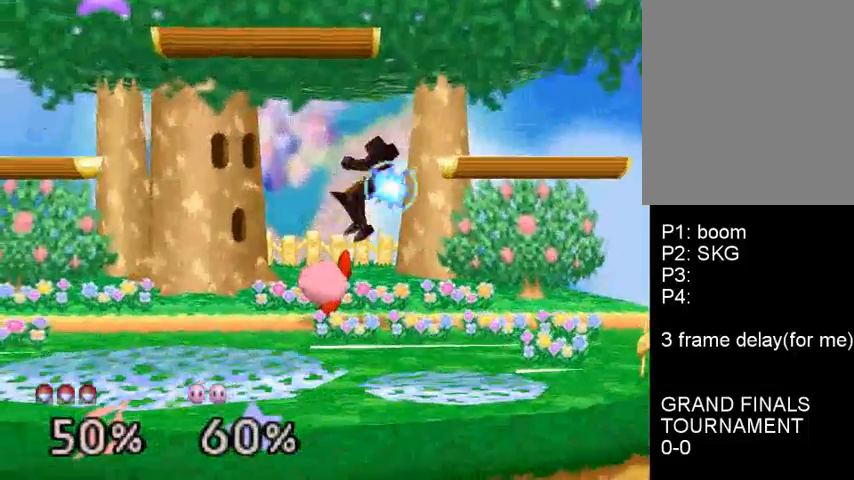
{"buttons": [], "left_stick": "center", "events": [[333, "left_stick", "up-left"], [500, "left_stick", "center"]]}
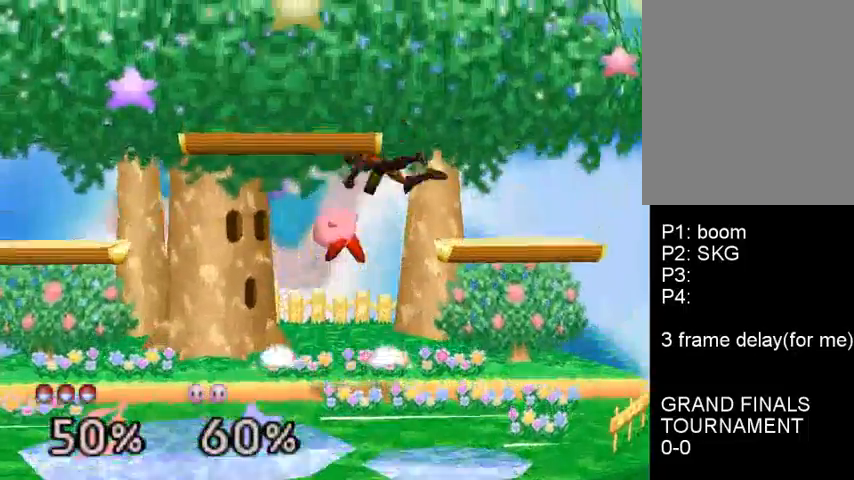
{"buttons": ["C_DOWN"], "left_stick": "center", "events": [[100, "left_stick", "up-left"], [200, "C_DOWN", "down"], [200, "left_stick", "center"], [267, "C_DOWN", "up"], [300, "left_stick", "up-left"], [467, "C_DOWN", "down"], [467, "left_stick", "center"]]}
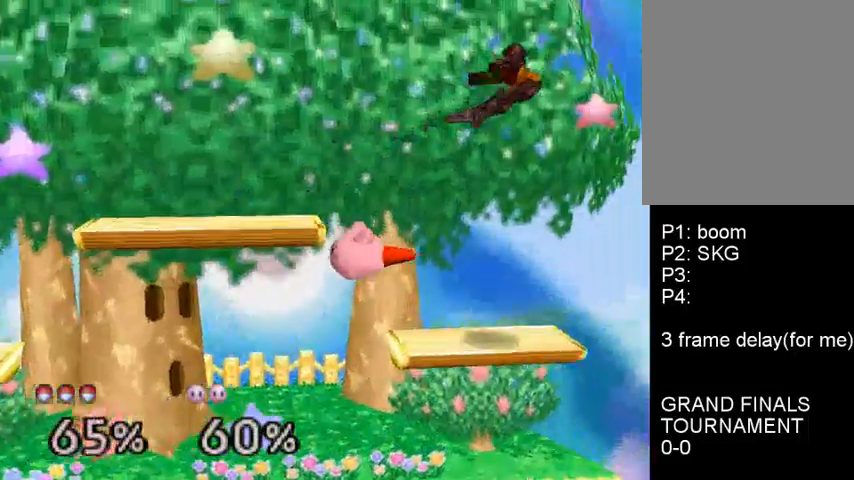
{"buttons": [], "left_stick": "center", "events": [[100, "C_DOWN", "up"]]}
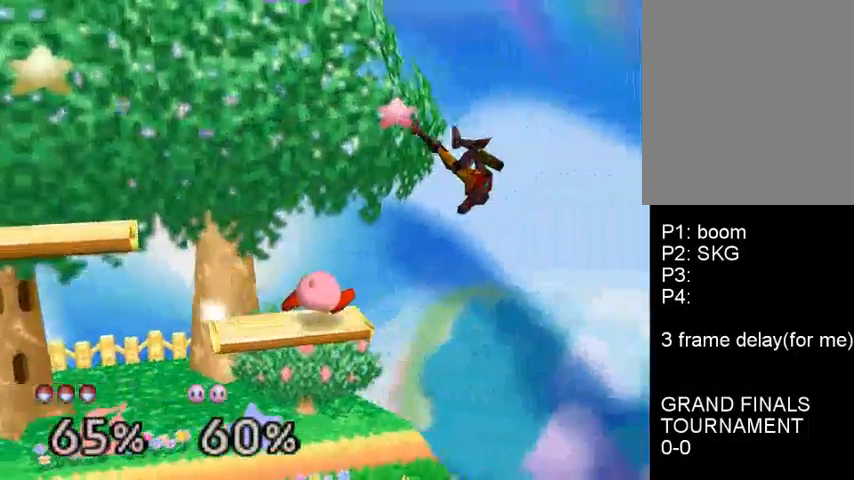
{"buttons": [], "left_stick": "left", "events": [[33, "C_DOWN", "down"], [33, "left_stick", "right"], [100, "C_DOWN", "up"], [133, "left_stick", "left"], [167, "C_DOWN", "down"], [500, "C_DOWN", "up"]]}
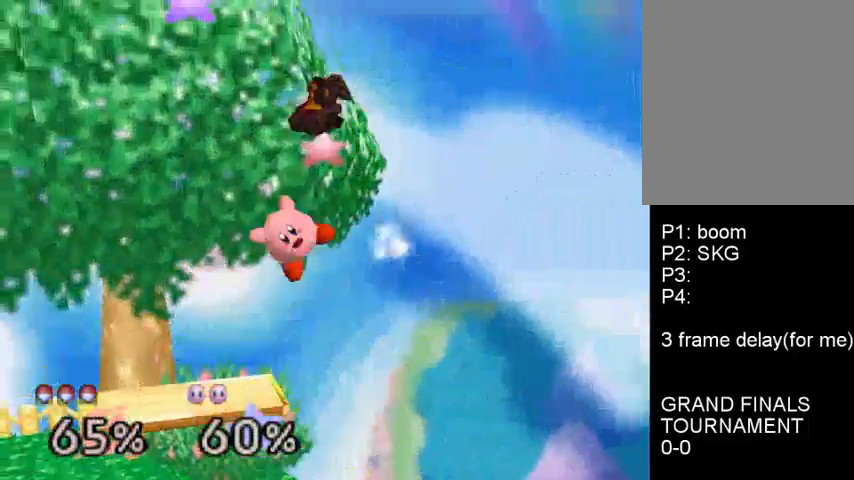
{"buttons": ["A"], "left_stick": "down", "events": [[67, "C_DOWN", "down"], [167, "C_DOWN", "up"], [267, "left_stick", "center"], [333, "left_stick", "down"], [500, "A", "down"]]}
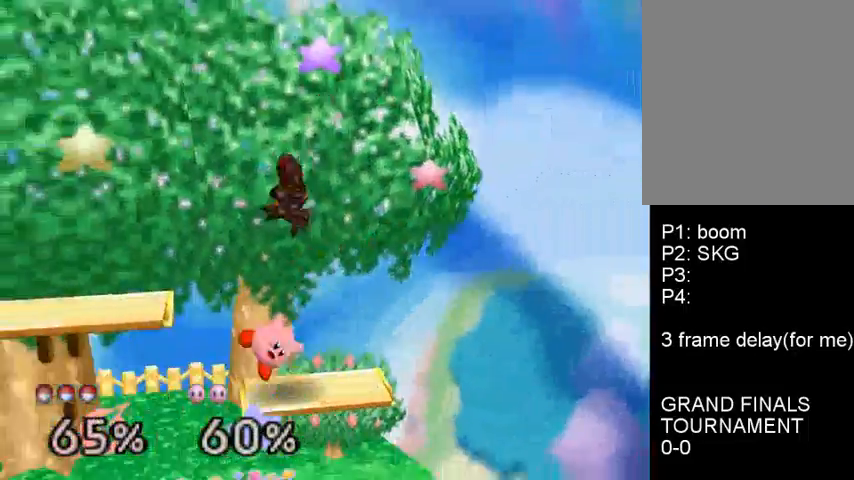
{"buttons": ["A"], "left_stick": "center", "events": [[67, "A", "up"], [67, "left_stick", "right"], [300, "left_stick", "center"], [433, "A", "down"]]}
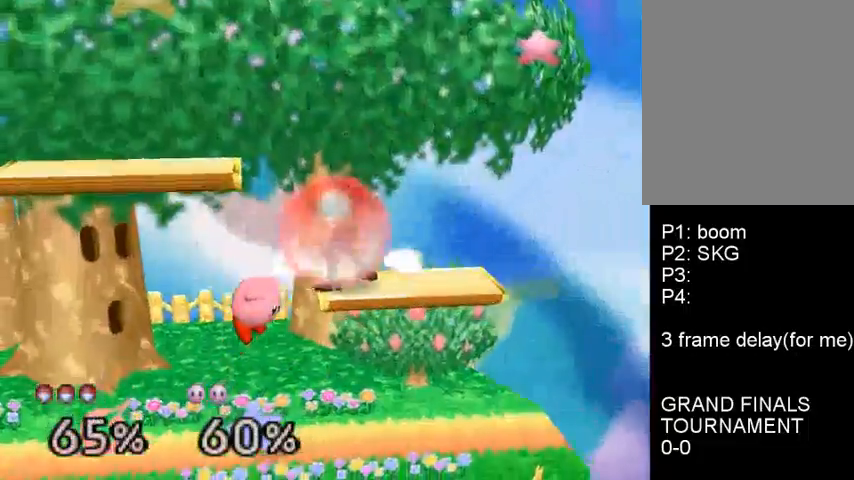
{"buttons": [], "left_stick": "center", "events": [[33, "left_stick", "down"], [233, "A", "up"], [267, "left_stick", "right"], [333, "A", "down"], [433, "A", "up"], [500, "left_stick", "center"]]}
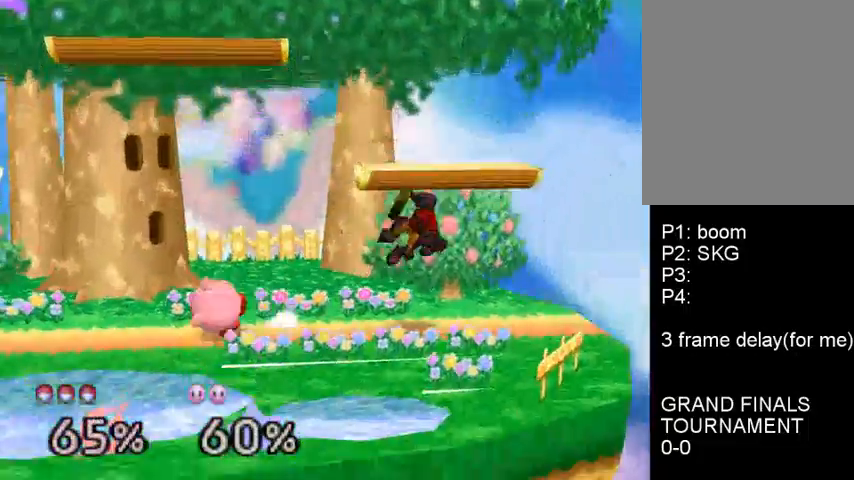
{"buttons": [], "left_stick": "right", "events": [[133, "left_stick", "right"], [267, "left_stick", "left"], [467, "left_stick", "right"]]}
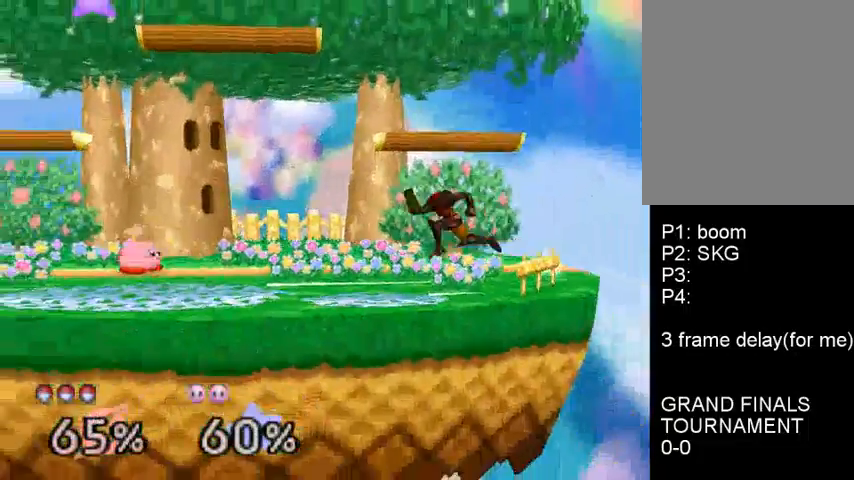
{"buttons": ["B"], "left_stick": "center", "events": [[67, "left_stick", "left"], [133, "left_stick", "center"], [167, "B", "down"], [333, "B", "up"], [467, "B", "down"]]}